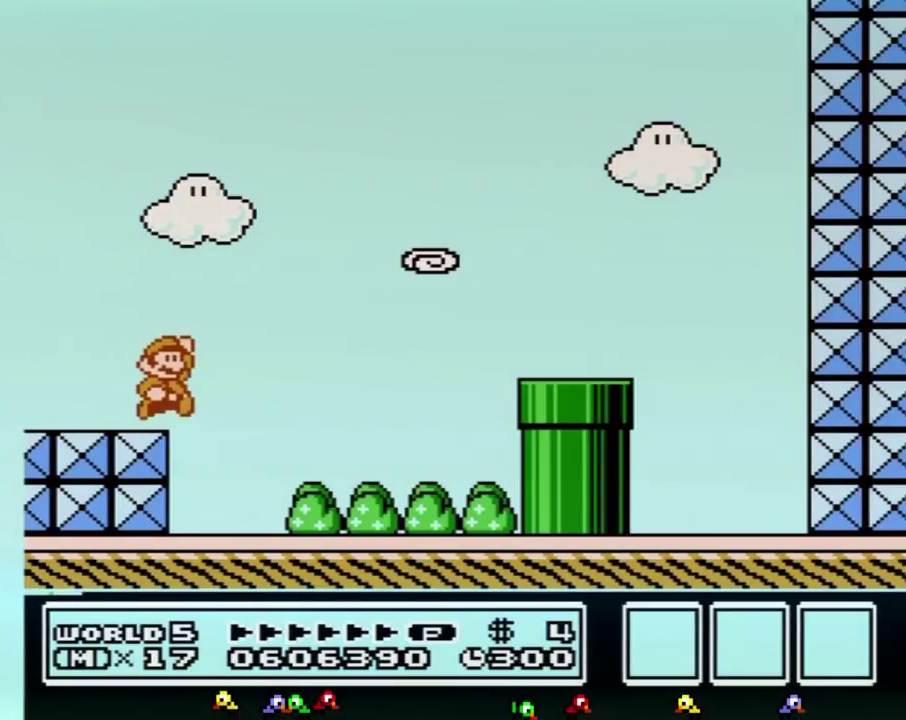
Gameplay with a controller (Nintendo layout); each line is a JSON object with the inputs held at the frame after it. Not read: L3 R3.
{"buttons": ["B", "DPAD_RIGHT"]}
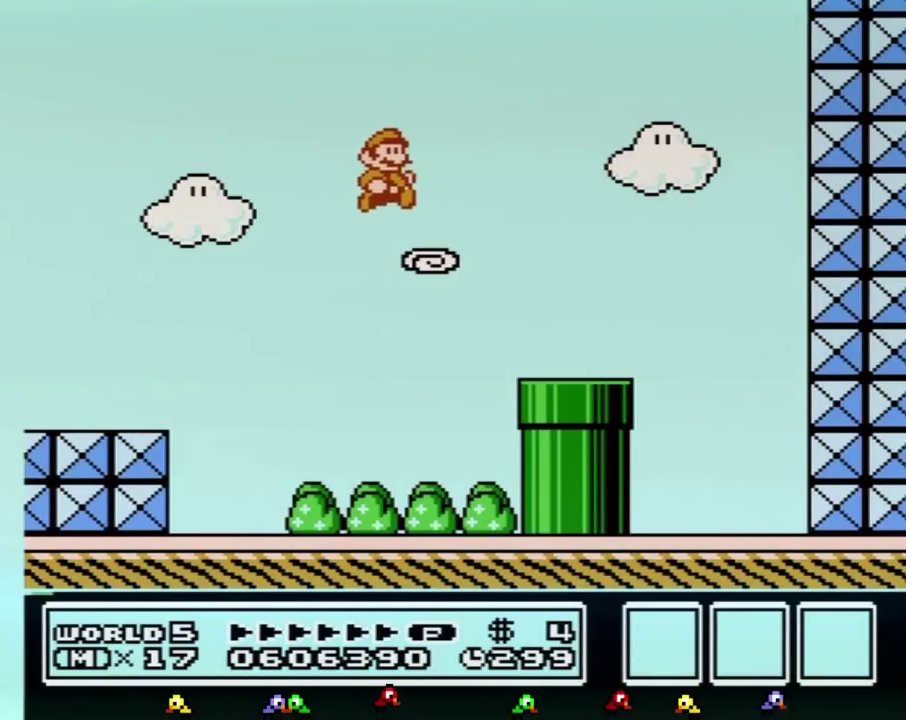
{"buttons": ["B", "DPAD_DOWN"]}
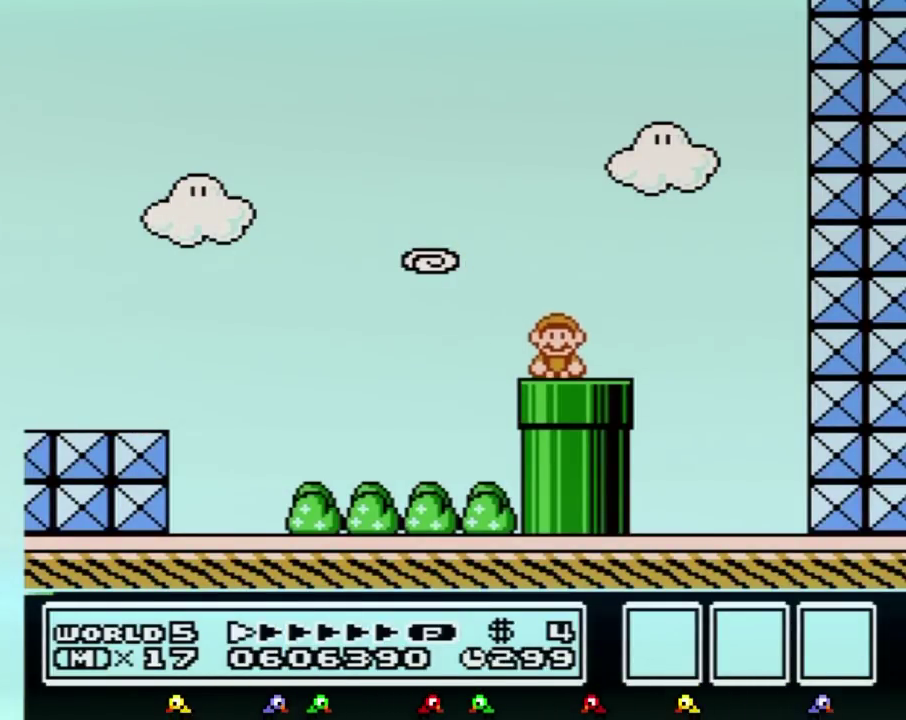
{"buttons": ["B"]}
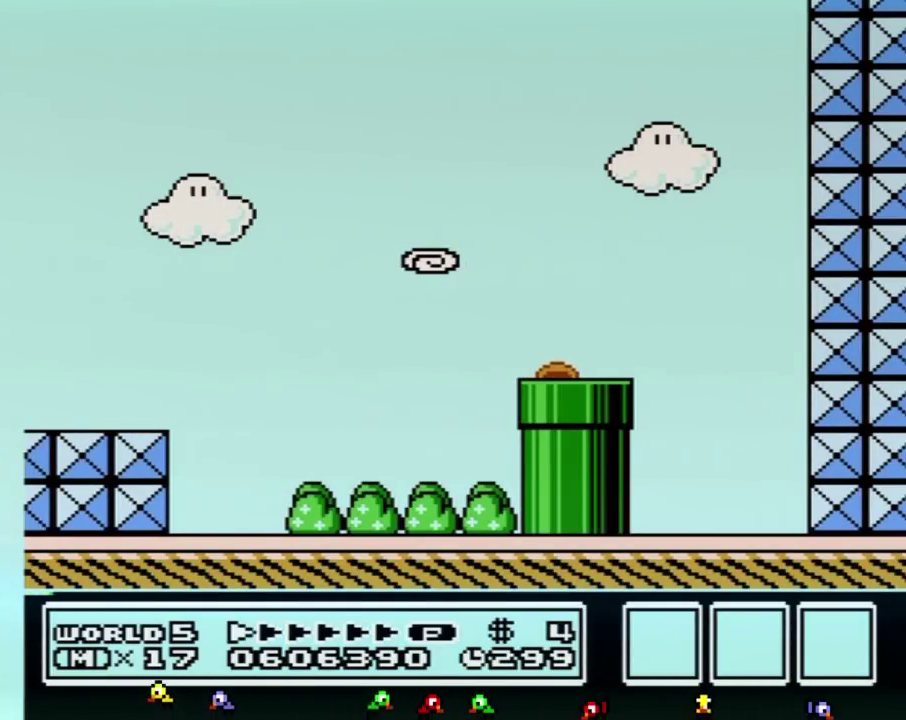
{"buttons": ["B"]}
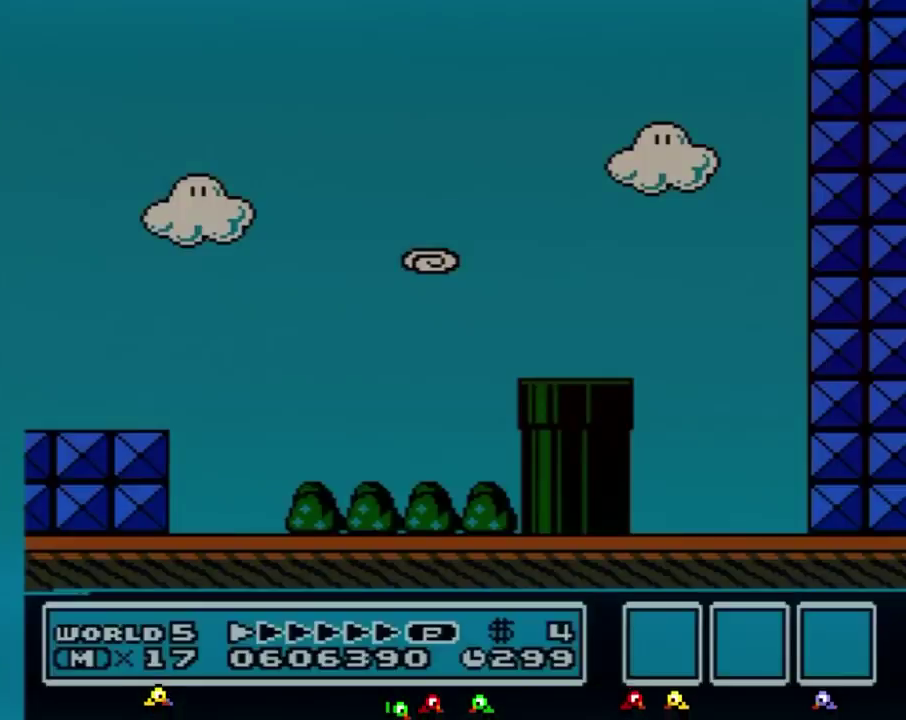
{"buttons": ["B"]}
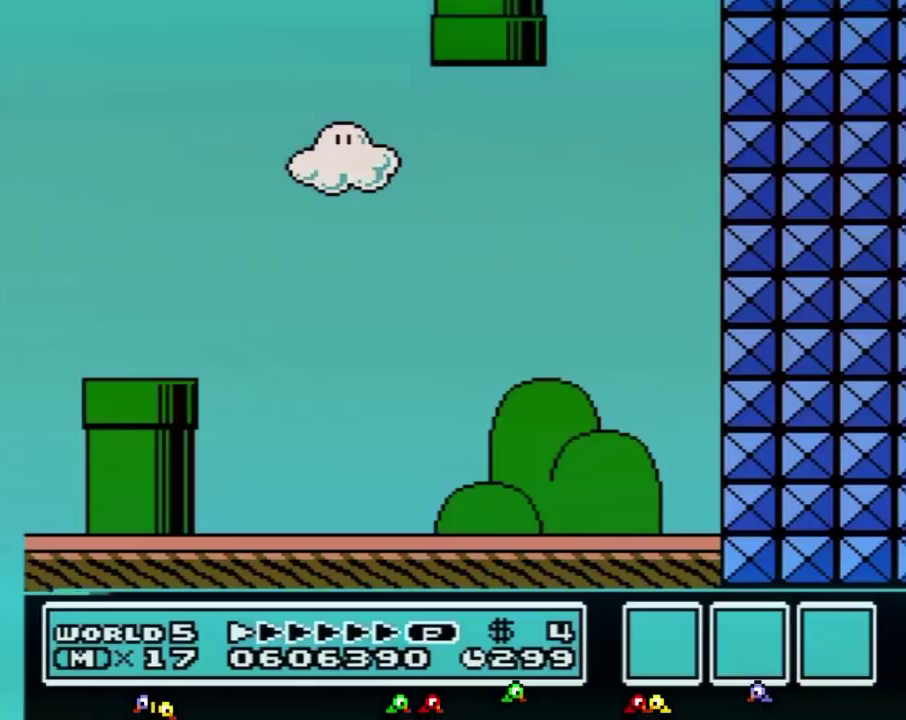
{"buttons": ["B", "DPAD_LEFT"]}
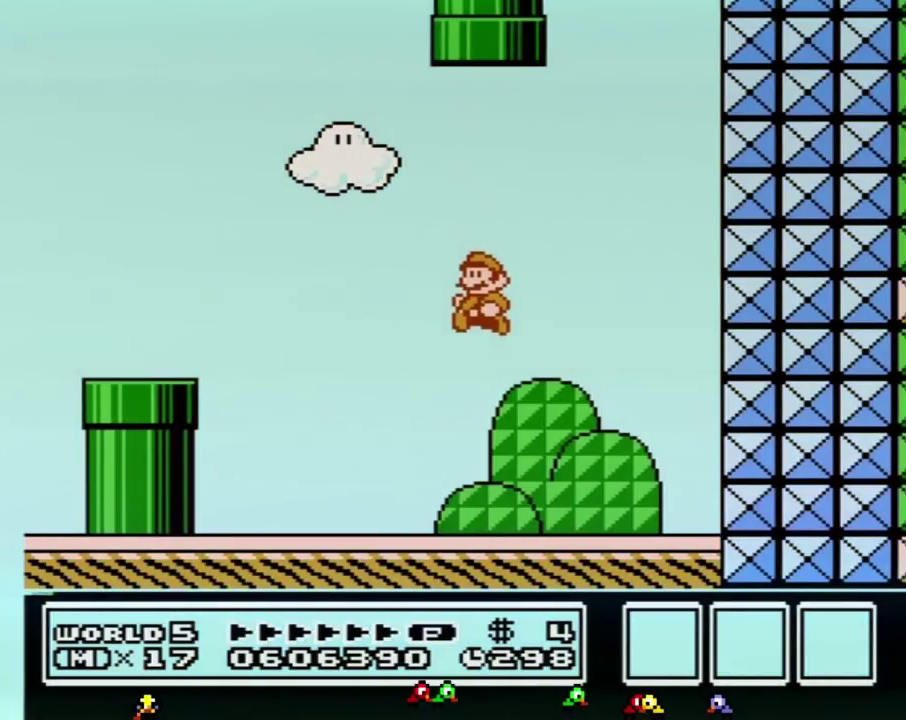
{"buttons": ["A", "B", "DPAD_LEFT"]}
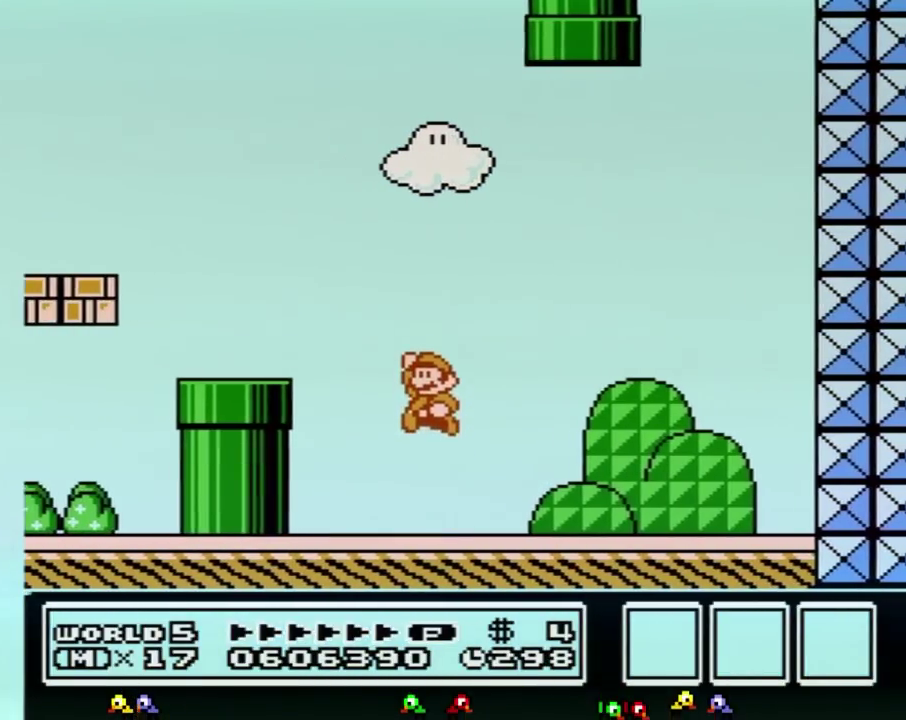
{"buttons": ["A", "B", "DPAD_LEFT"]}
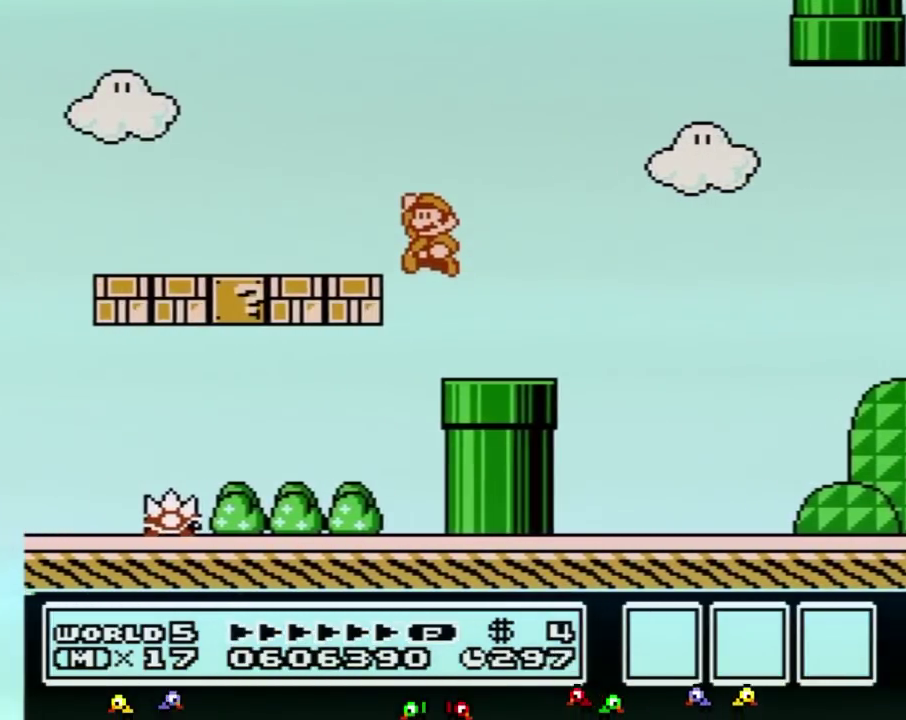
{"buttons": ["B", "DPAD_LEFT"]}
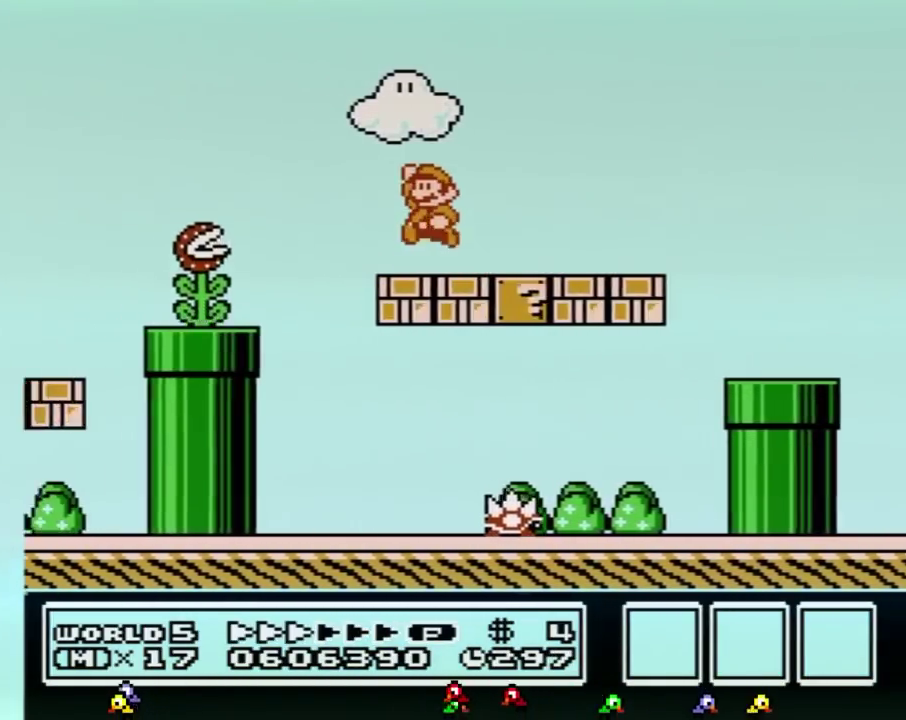
{"buttons": ["B", "DPAD_LEFT"]}
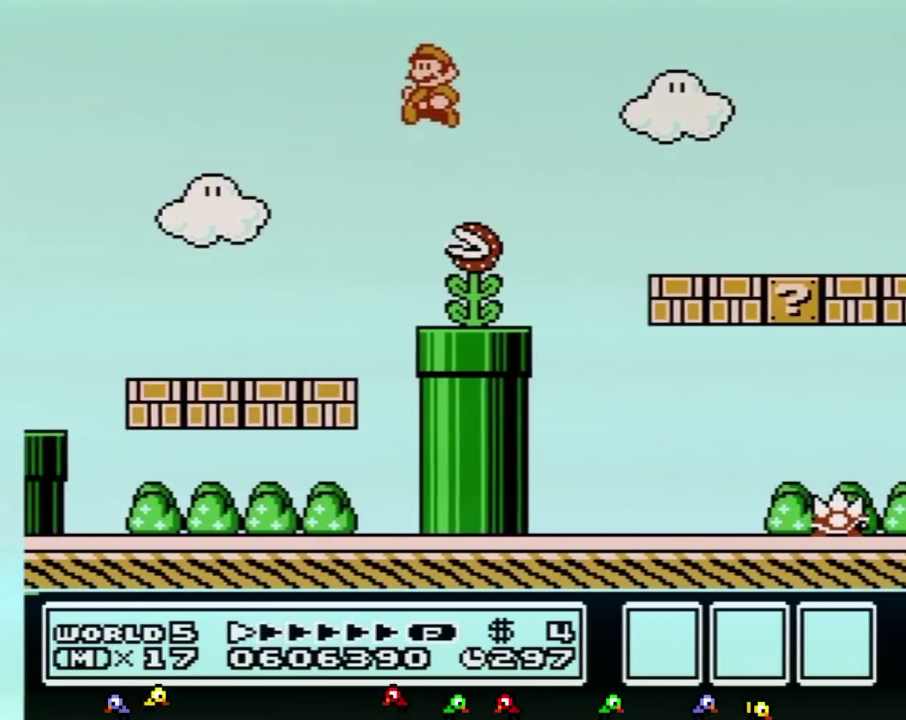
{"buttons": ["A", "B", "DPAD_LEFT"]}
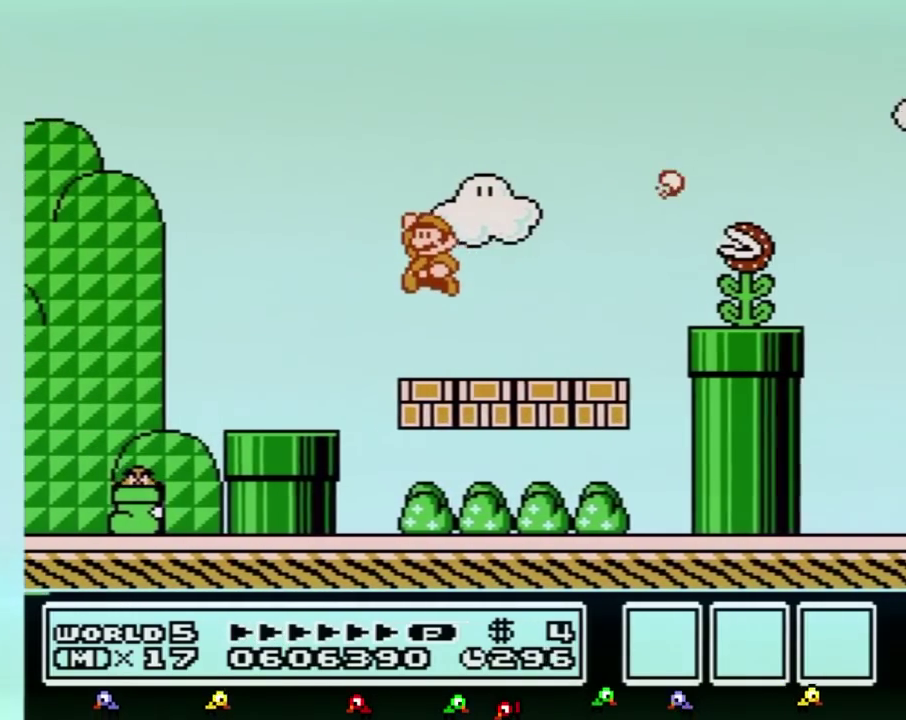
{"buttons": ["DPAD_LEFT"]}
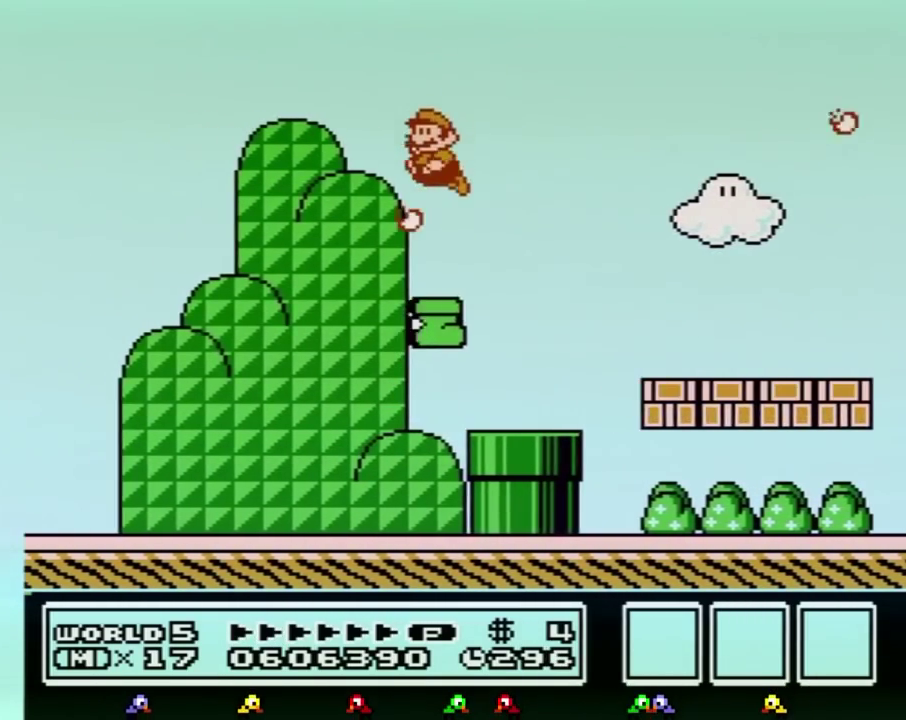
{"buttons": ["B", "DPAD_LEFT"]}
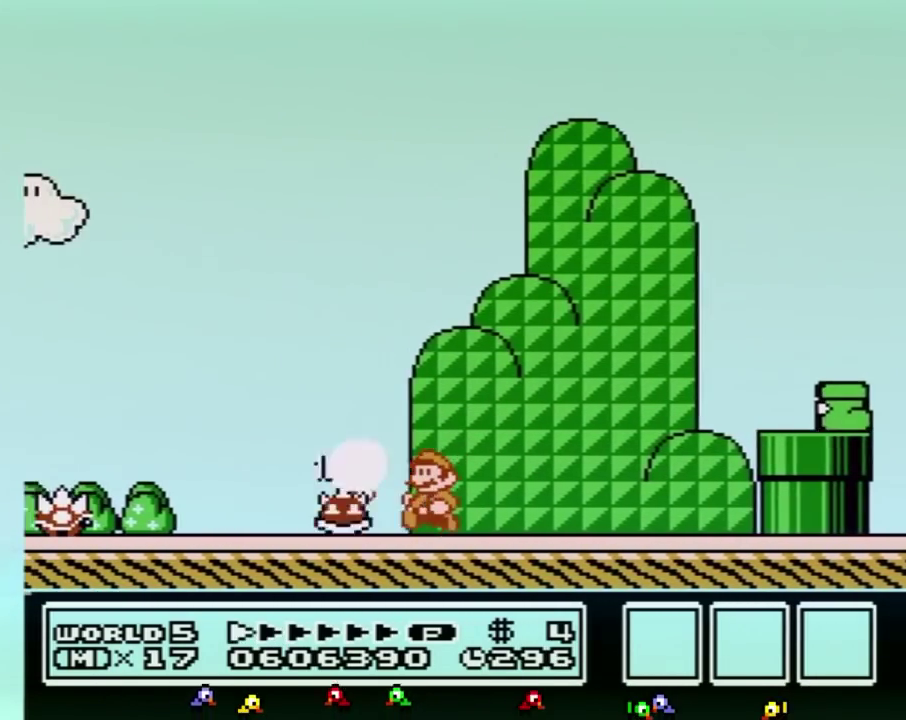
{"buttons": ["B", "DPAD_LEFT"]}
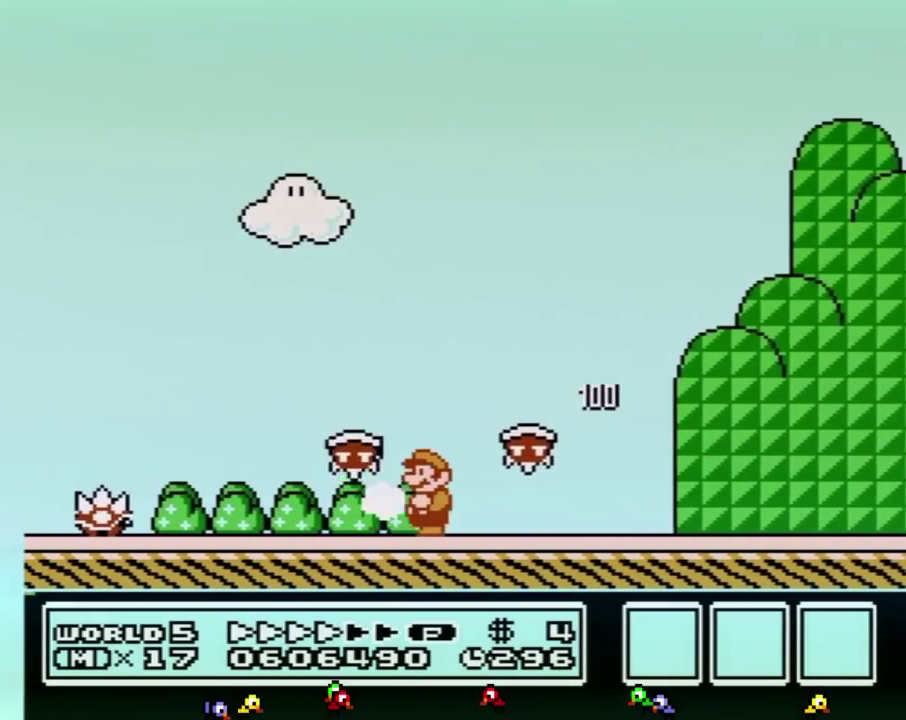
{"buttons": ["A", "B", "DPAD_LEFT"]}
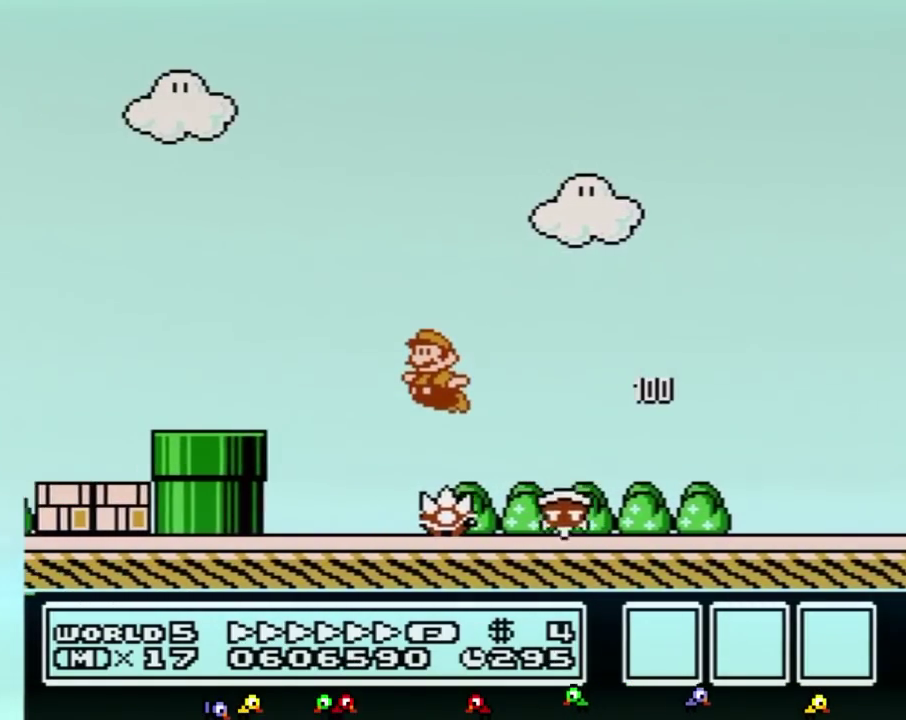
{"buttons": ["A", "B", "DPAD_LEFT"]}
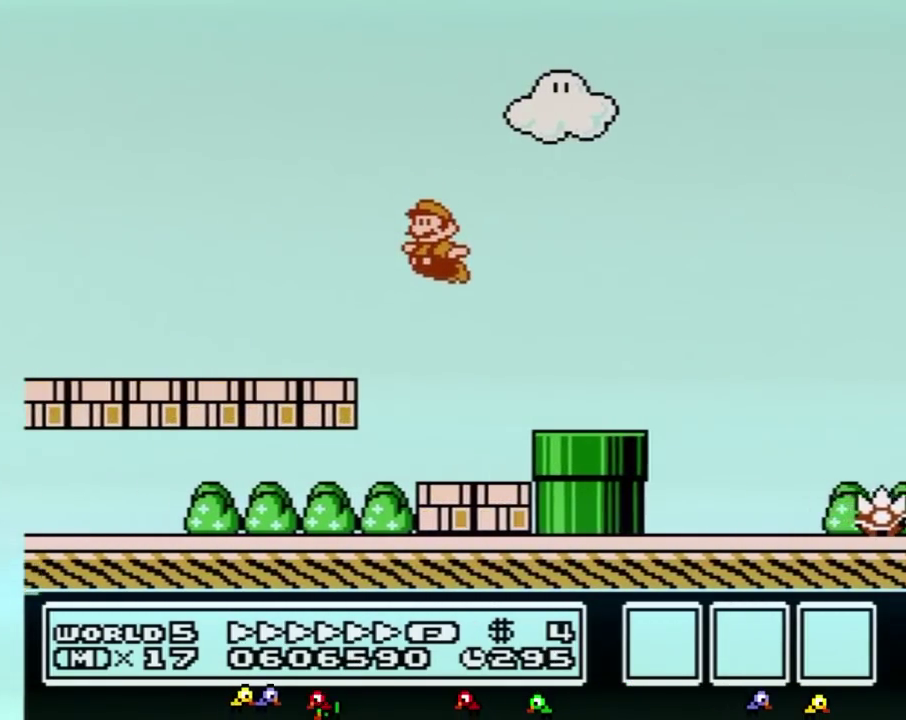
{"buttons": ["B", "DPAD_LEFT"]}
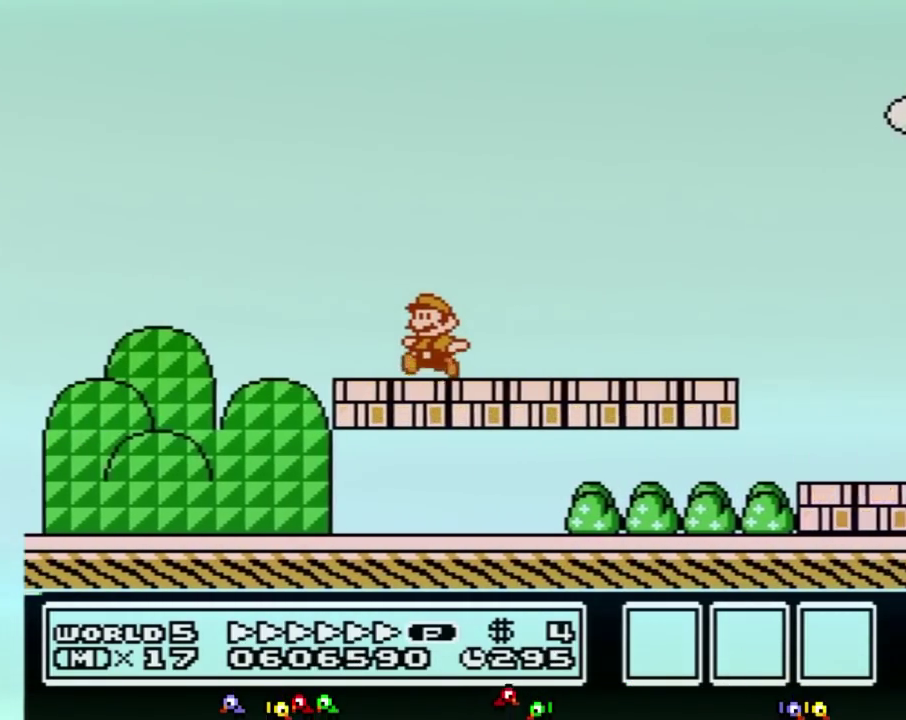
{"buttons": ["A", "B", "DPAD_LEFT"]}
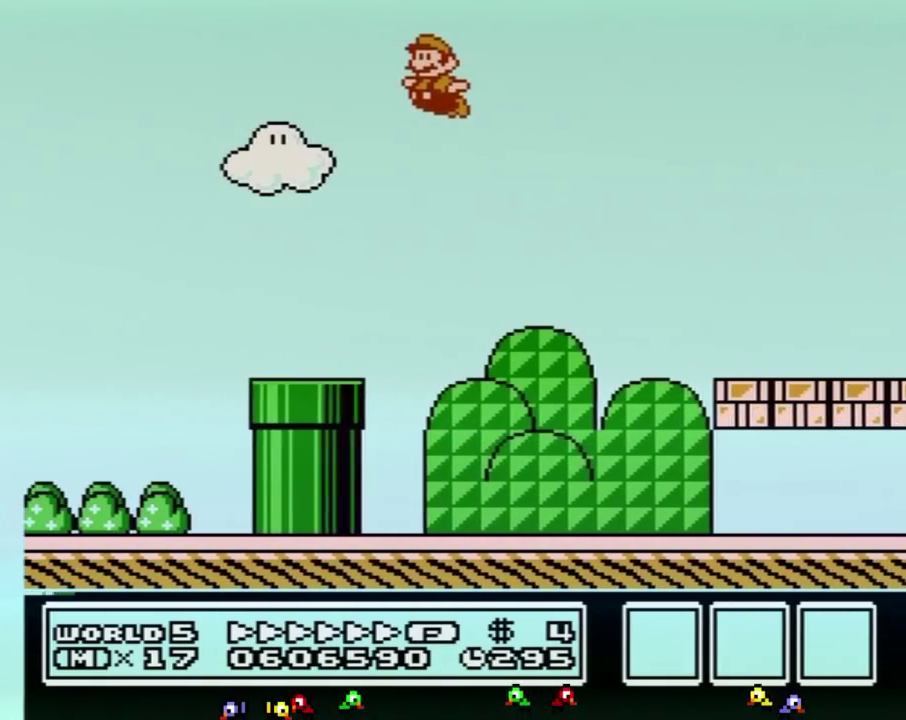
{"buttons": ["A", "B", "DPAD_LEFT"]}
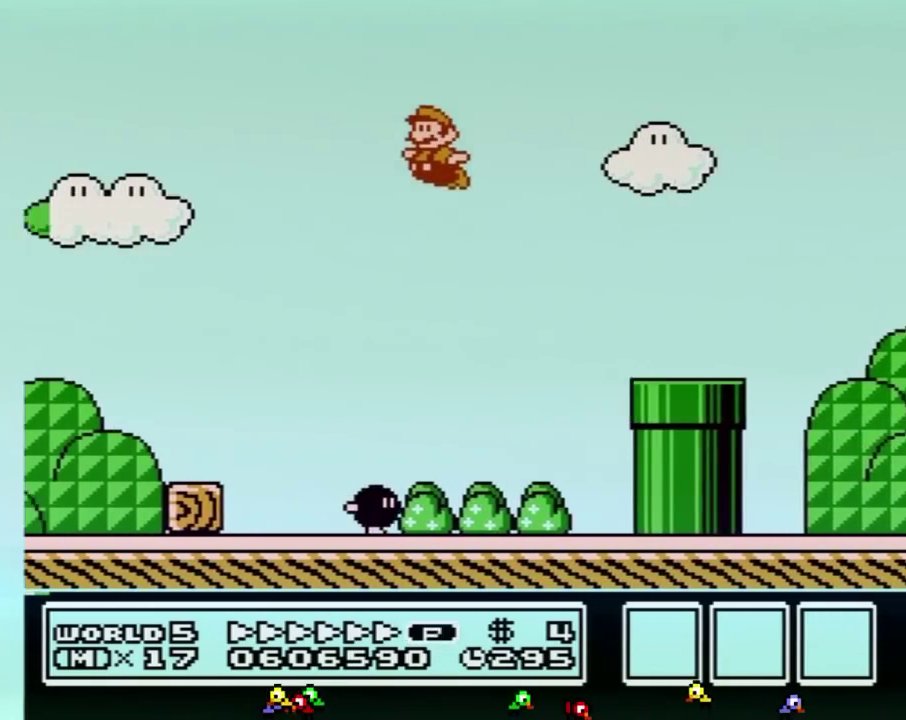
{"buttons": ["B", "DPAD_LEFT"]}
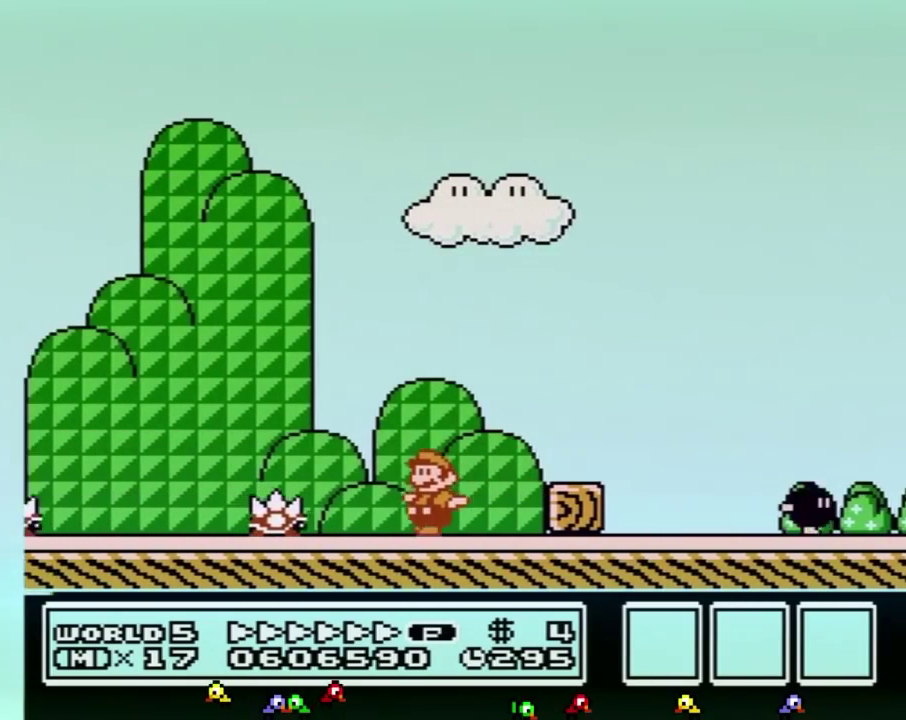
{"buttons": ["A", "B", "DPAD_LEFT"]}
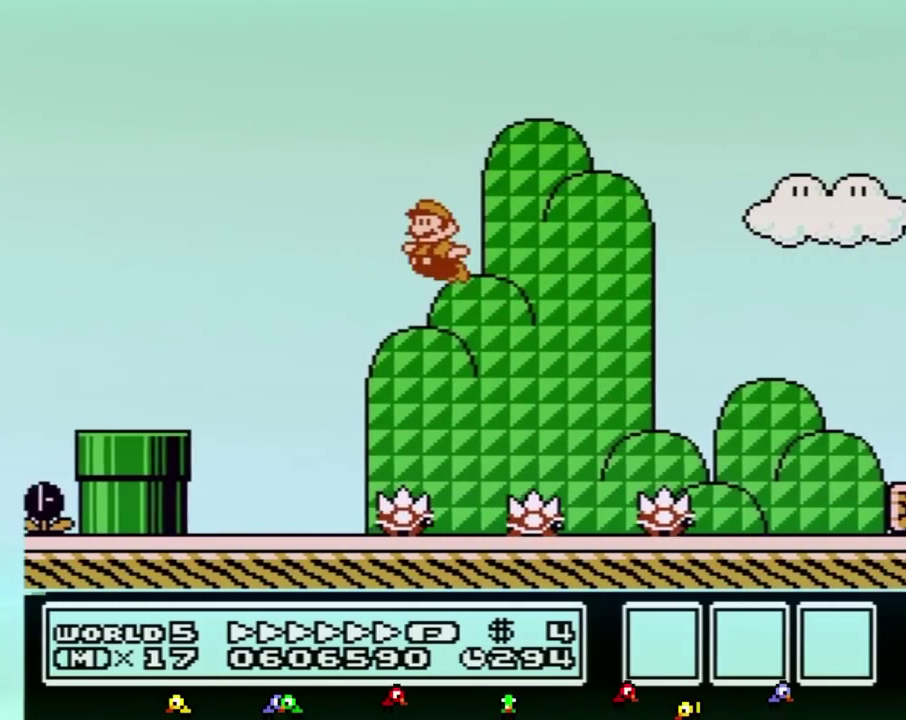
{"buttons": ["B", "DPAD_RIGHT"]}
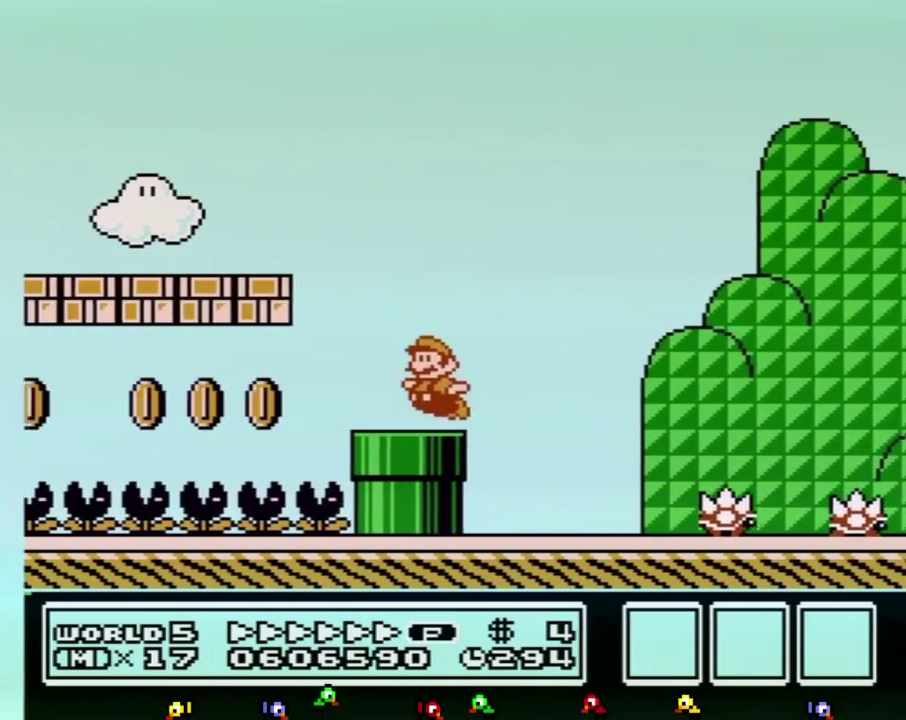
{"buttons": ["B", "DPAD_LEFT"]}
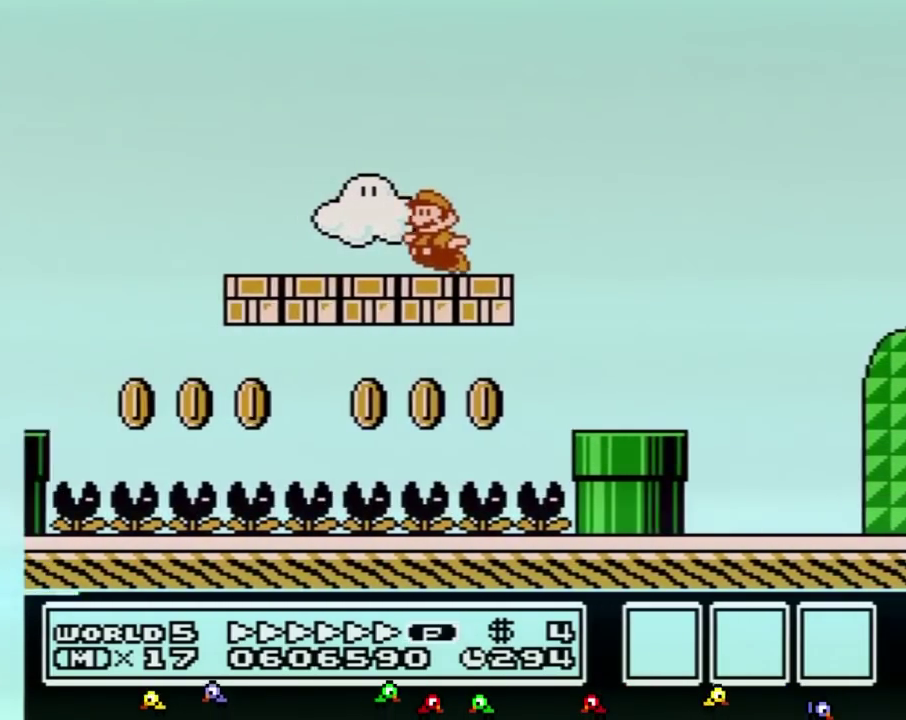
{"buttons": ["A", "B", "DPAD_DOWN", "DPAD_LEFT"]}
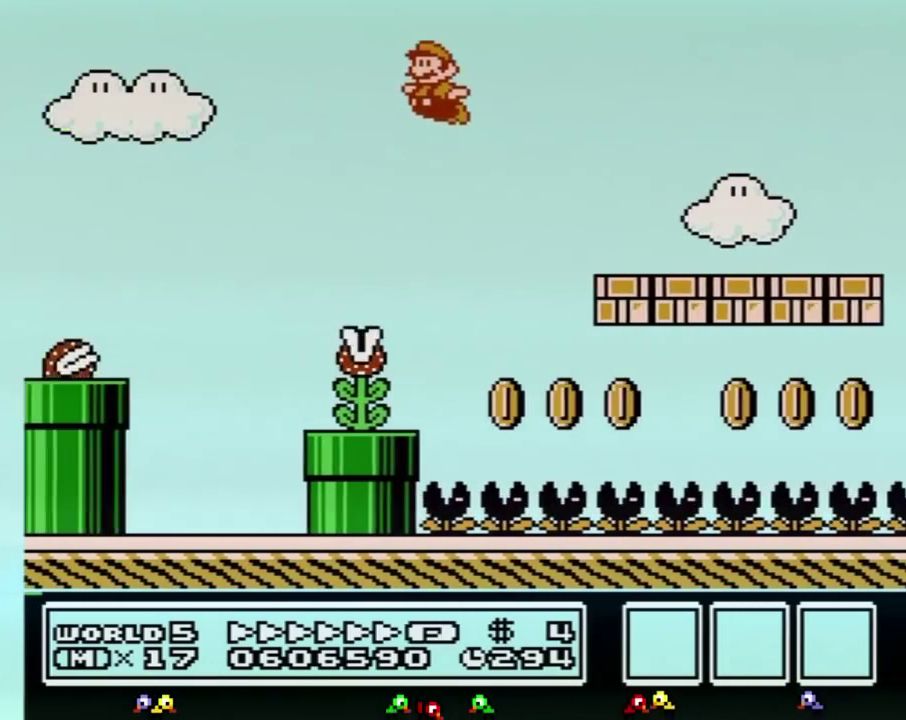
{"buttons": ["B", "DPAD_LEFT"]}
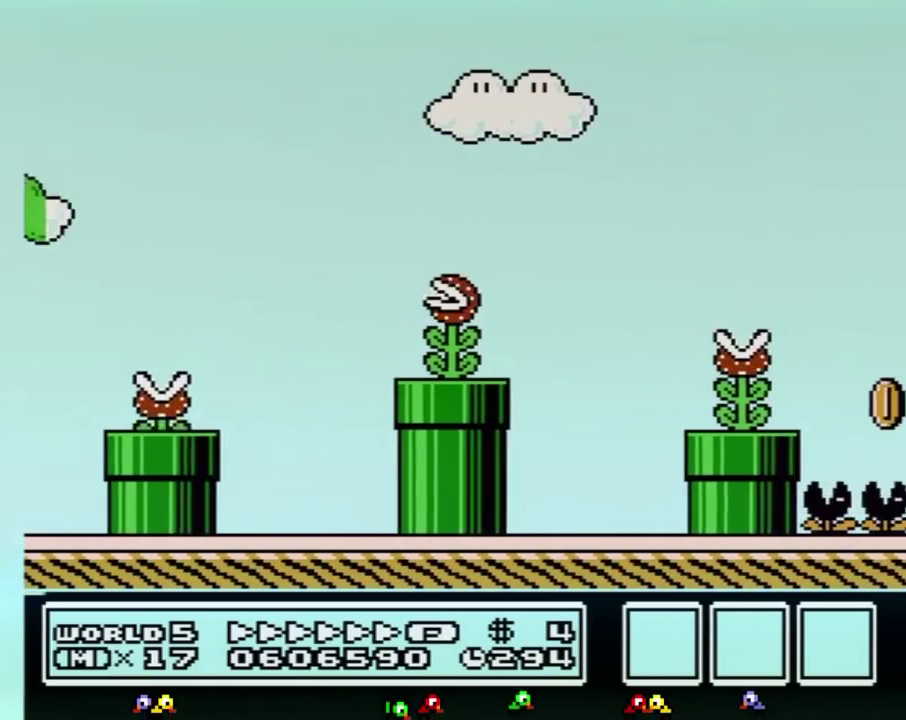
{"buttons": ["B", "DPAD_LEFT"]}
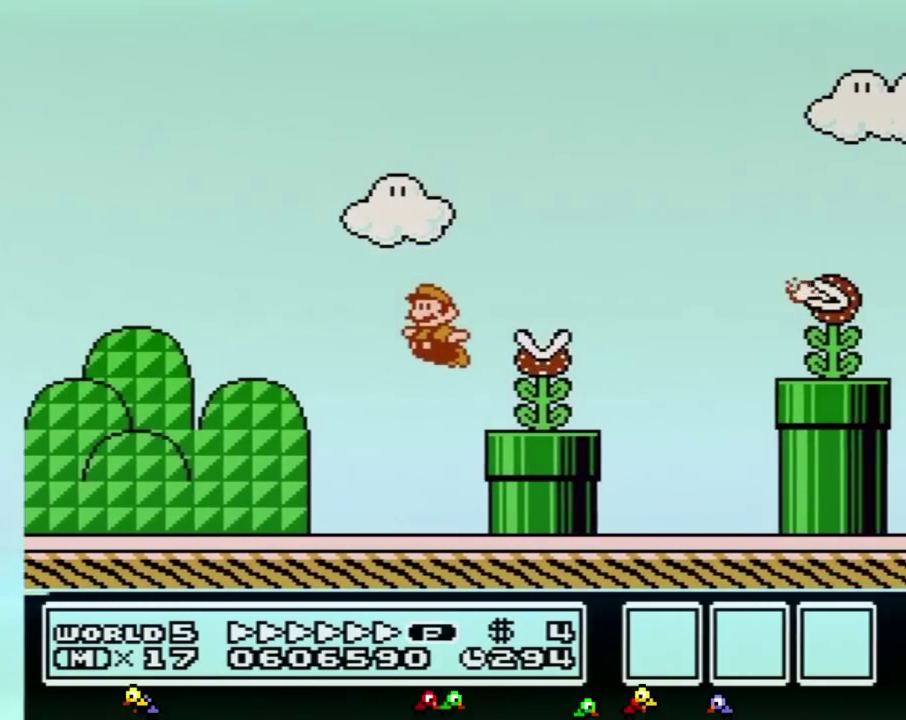
{"buttons": ["A", "B", "DPAD_DOWN", "DPAD_LEFT"]}
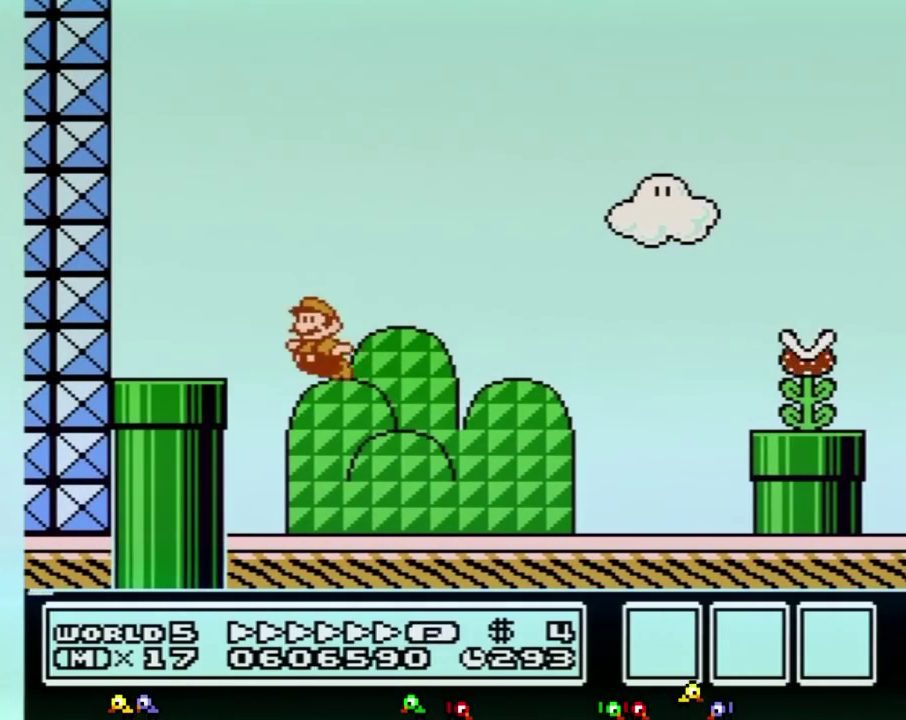
{"buttons": ["B", "DPAD_DOWN"]}
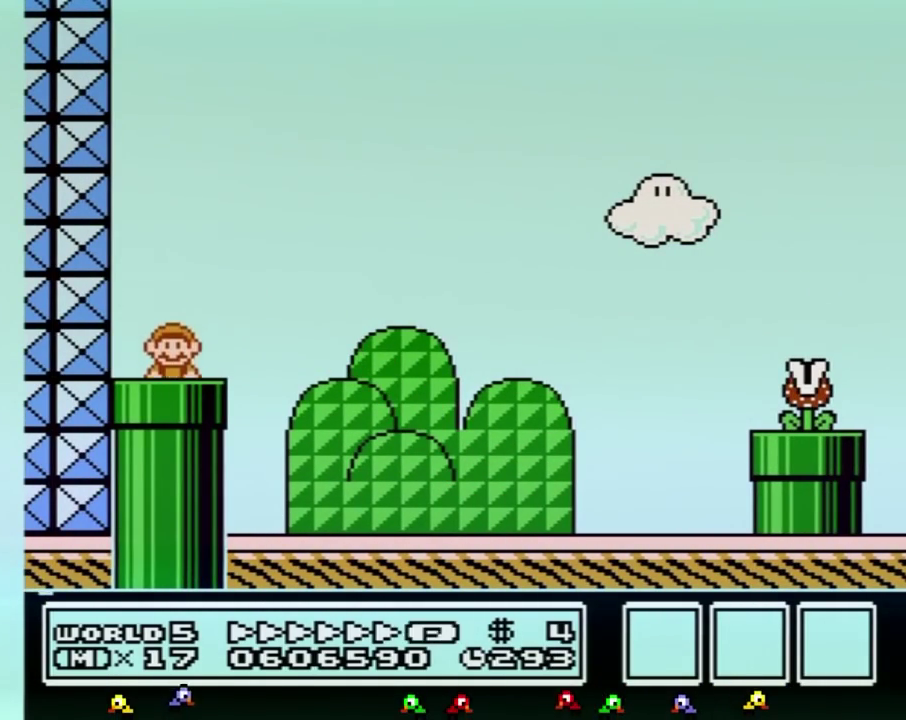
{"buttons": ["B"]}
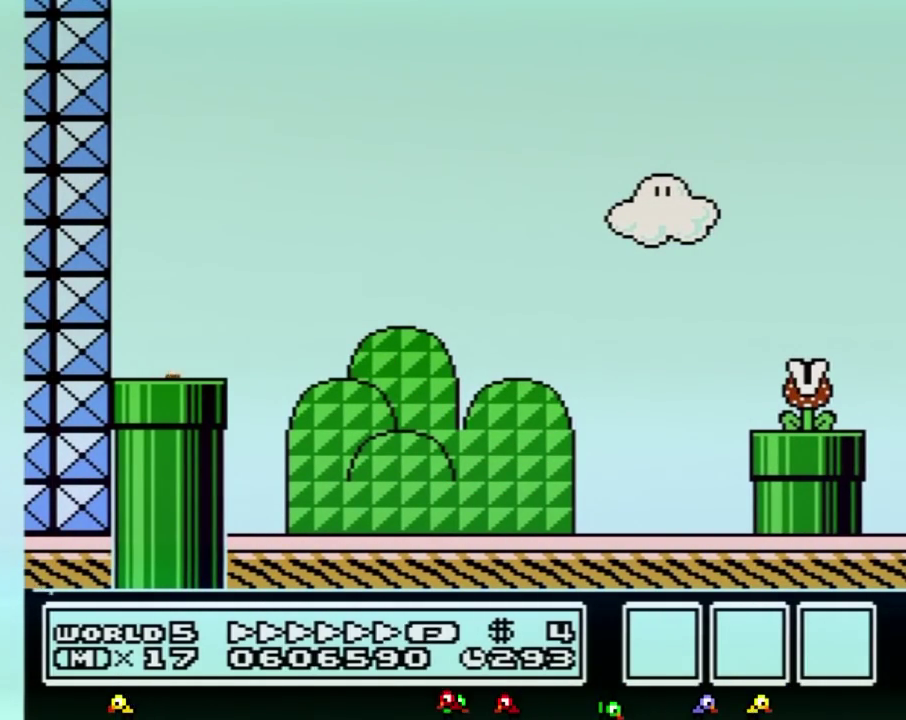
{"buttons": ["B", "DPAD_RIGHT"]}
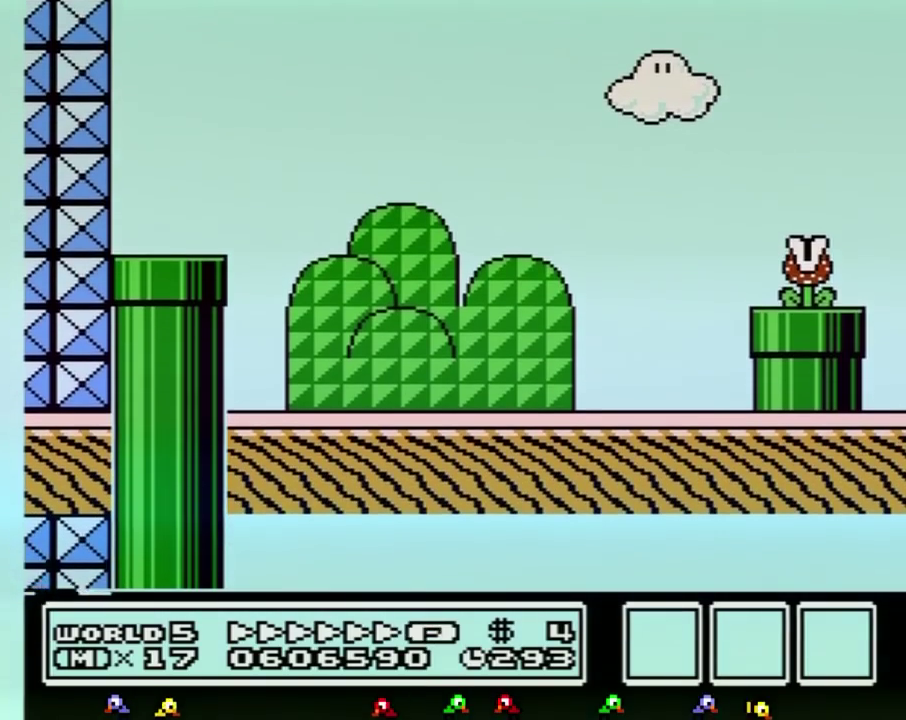
{"buttons": ["B", "DPAD_RIGHT"]}